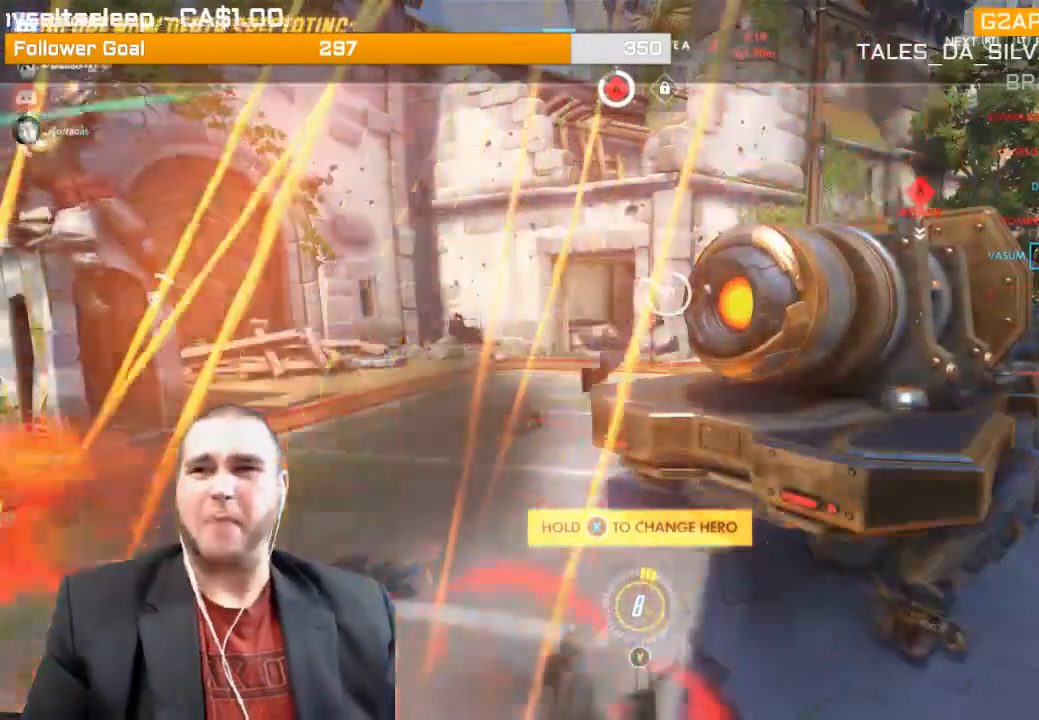
Gameplay with a controller (PlayStation layout); each line is a JSON object with the inputs held at the frame after it. "events" lists button and stick changes between this image and that frame as [ms after this image, input, new state], when the widget could be followed in between. Not read: L3.
{"buttons": ["CROSS"], "left_stick": "center", "right_stick": "center", "events": [[400, "CROSS", "up"], [483, "CROSS", "down"]]}
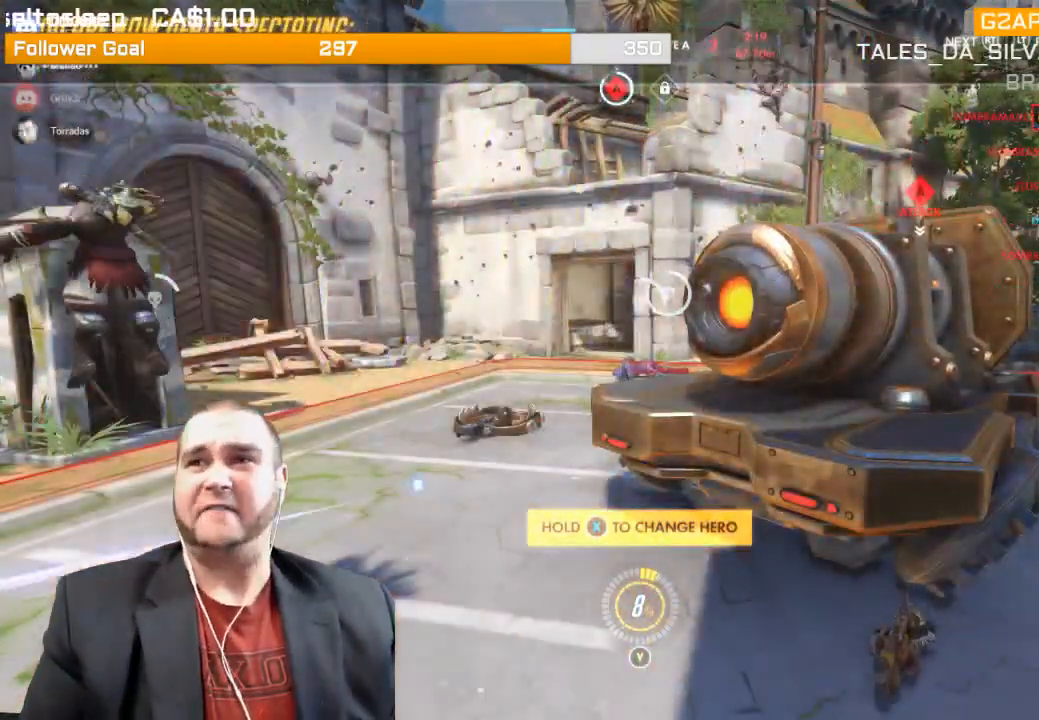
{"buttons": [], "left_stick": "center", "right_stick": "center", "events": [[50, "CROSS", "up"], [167, "CROSS", "down"], [283, "CROSS", "up"], [367, "CROSS", "down"], [467, "CROSS", "up"]]}
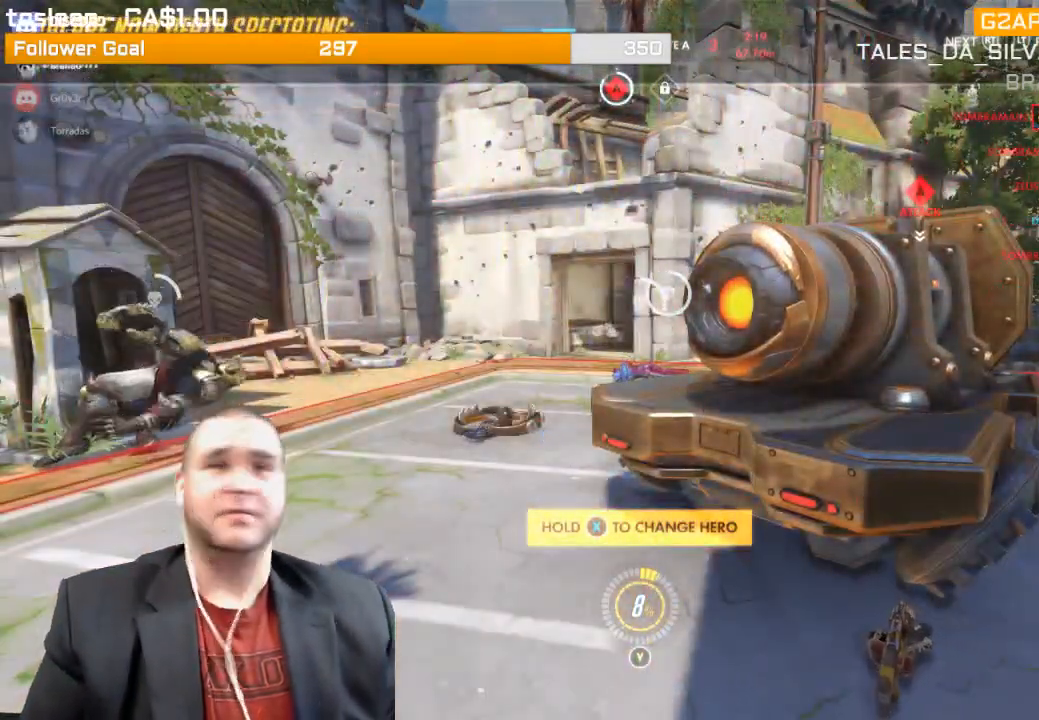
{"buttons": ["CROSS"], "left_stick": "center", "right_stick": "center", "events": [[83, "CROSS", "down"], [233, "CROSS", "up"], [283, "CROSS", "down"], [433, "CROSS", "up"], [467, "CROSS", "down"]]}
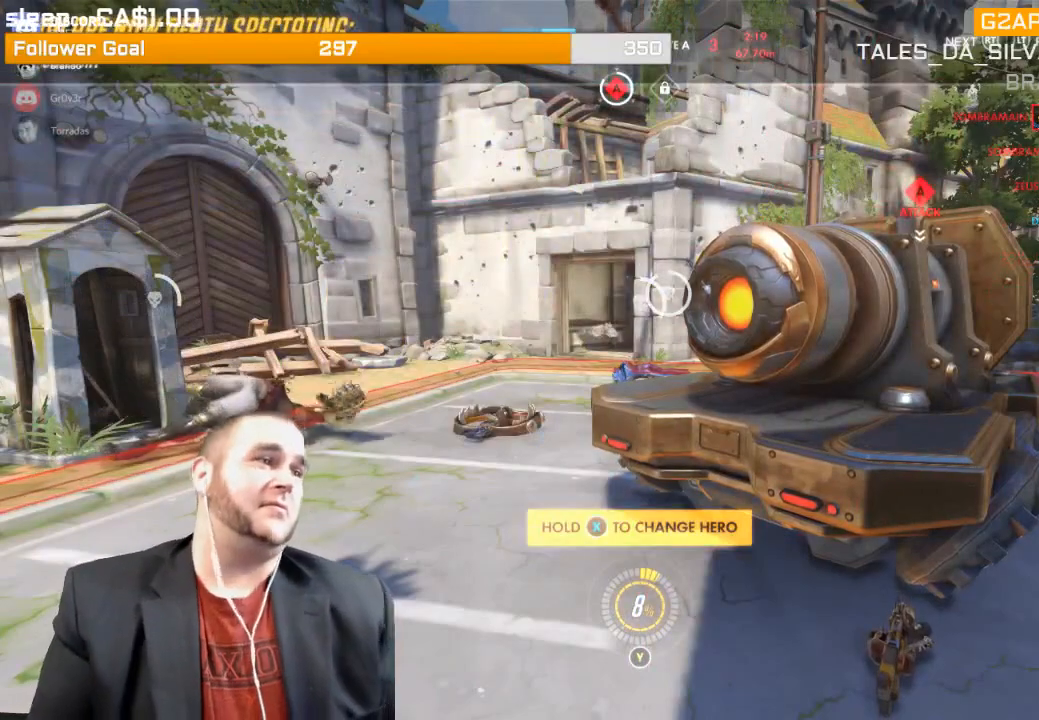
{"buttons": ["CROSS"], "left_stick": "up-right", "right_stick": "center", "events": [[117, "CROSS", "up"], [200, "CROSS", "down"], [317, "left_stick", "up-right"], [350, "CROSS", "up"], [417, "CROSS", "down"]]}
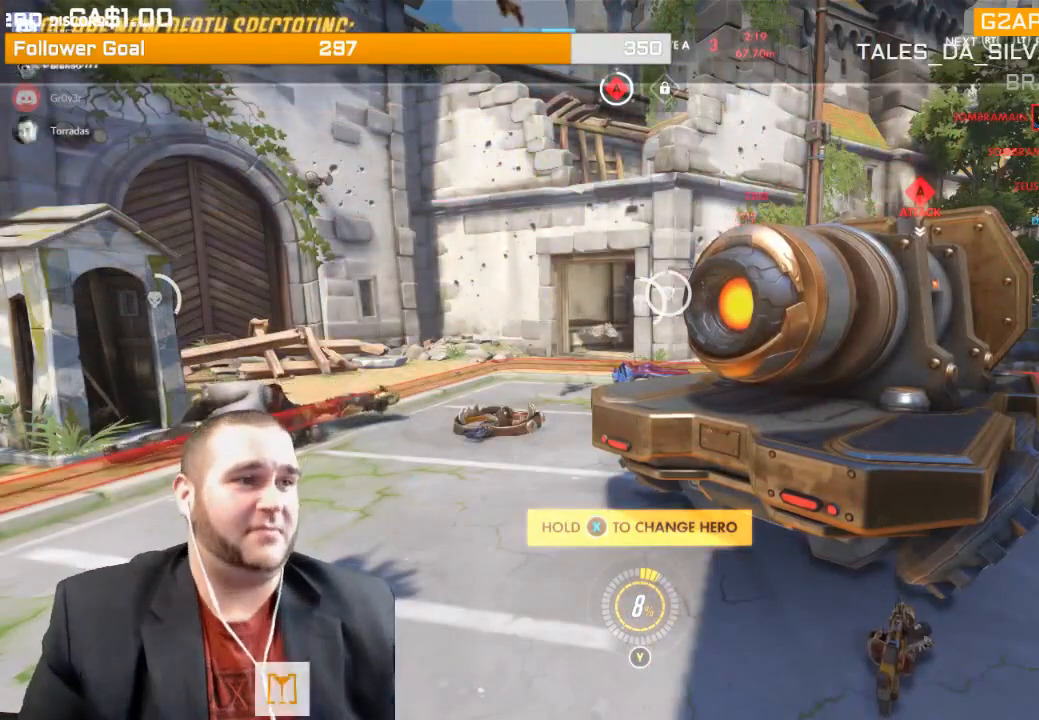
{"buttons": [], "left_stick": "up", "right_stick": "center", "events": [[67, "CROSS", "up"], [333, "CROSS", "down"], [367, "left_stick", "up"], [483, "CROSS", "up"]]}
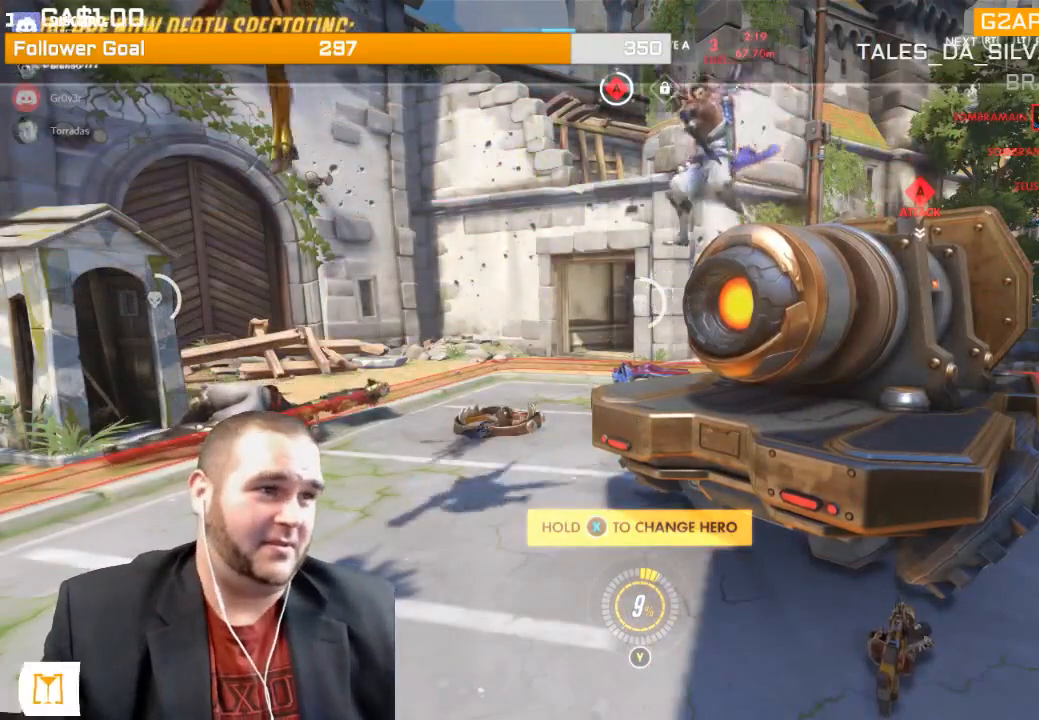
{"buttons": ["CROSS"], "left_stick": "up", "right_stick": "center", "events": [[267, "CROSS", "down"], [417, "CROSS", "up"], [483, "CROSS", "down"]]}
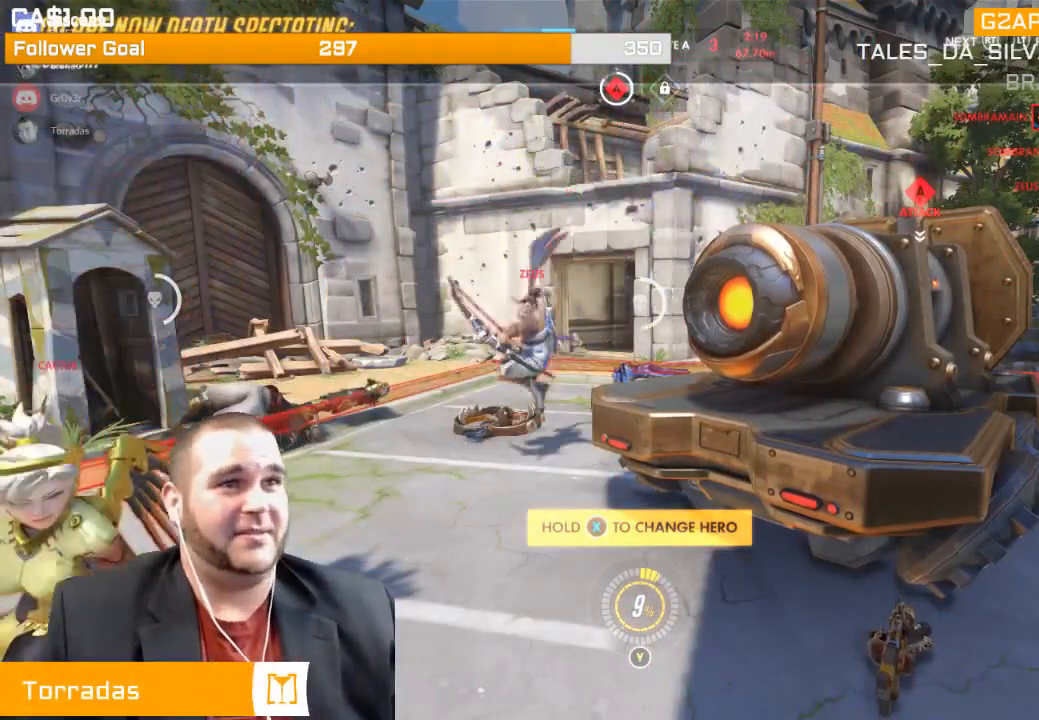
{"buttons": [], "left_stick": "up", "right_stick": "center", "events": [[150, "CROSS", "up"], [283, "CROSS", "down"], [450, "CROSS", "up"]]}
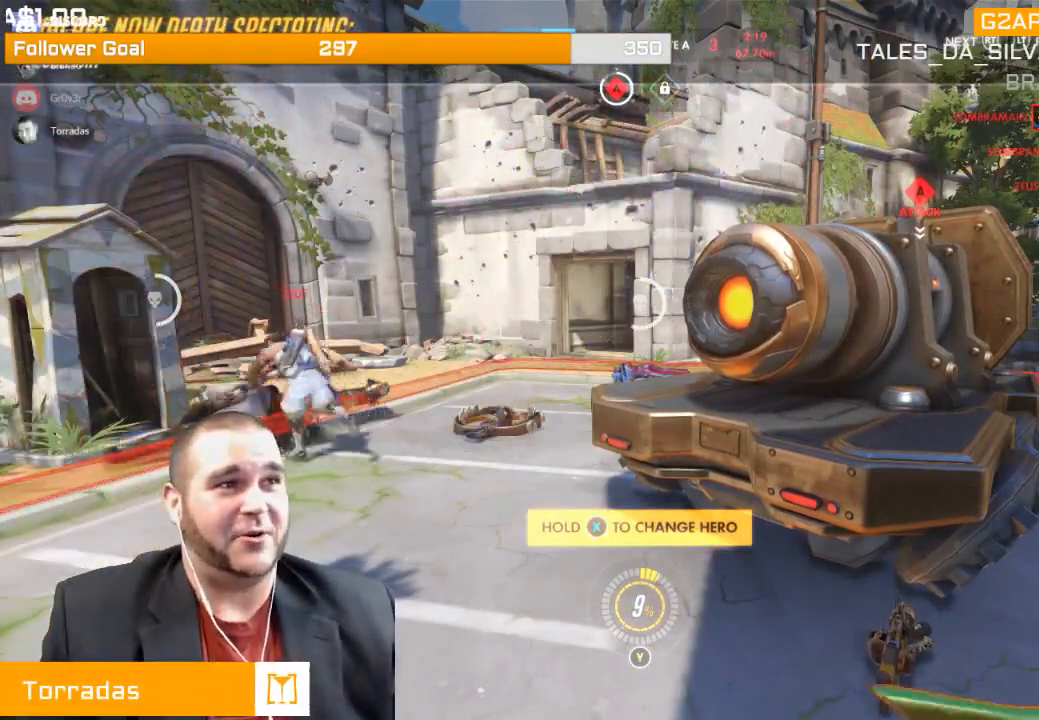
{"buttons": [], "left_stick": "up", "right_stick": "center", "events": [[33, "CROSS", "down"], [167, "CROSS", "up"], [250, "CROSS", "down"], [400, "CROSS", "up"]]}
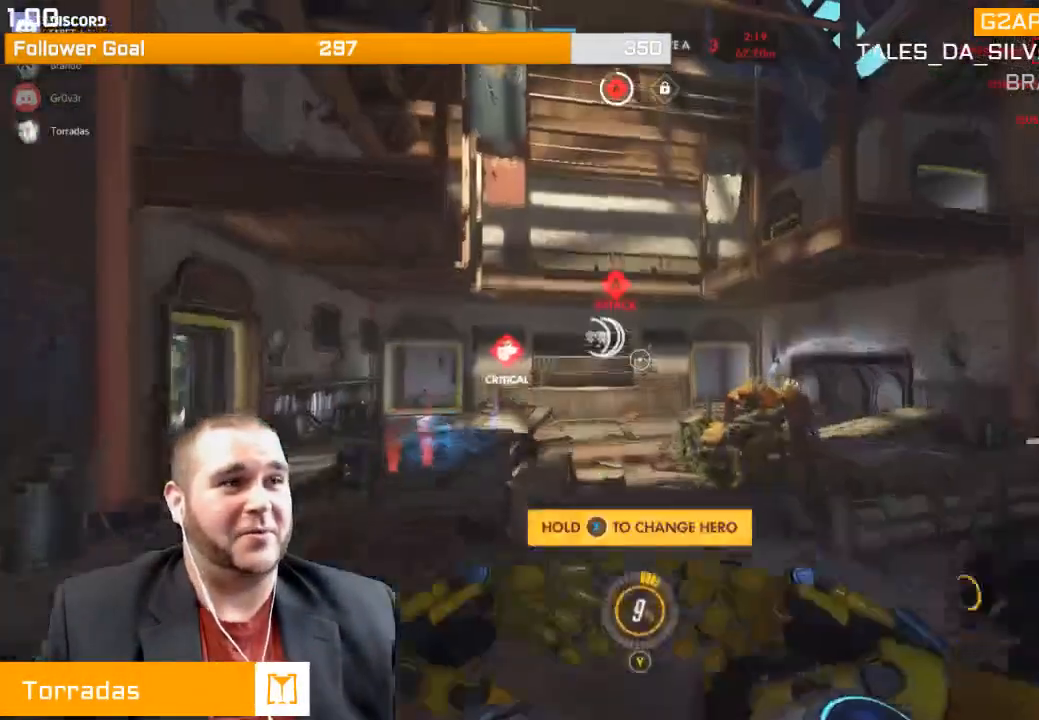
{"buttons": [], "left_stick": "up", "right_stick": "center", "events": []}
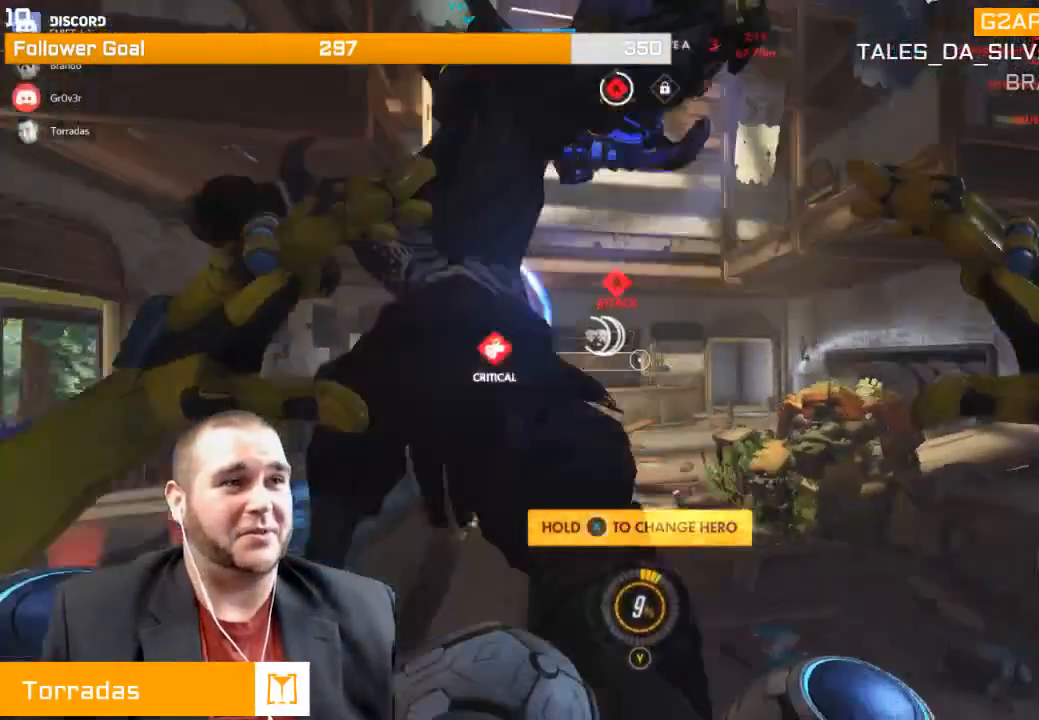
{"buttons": [], "left_stick": "up", "right_stick": "down-left", "events": [[50, "SQUARE", "down"], [167, "SQUARE", "up"], [250, "SQUARE", "down"], [350, "SQUARE", "up"], [467, "right_stick", "down-left"]]}
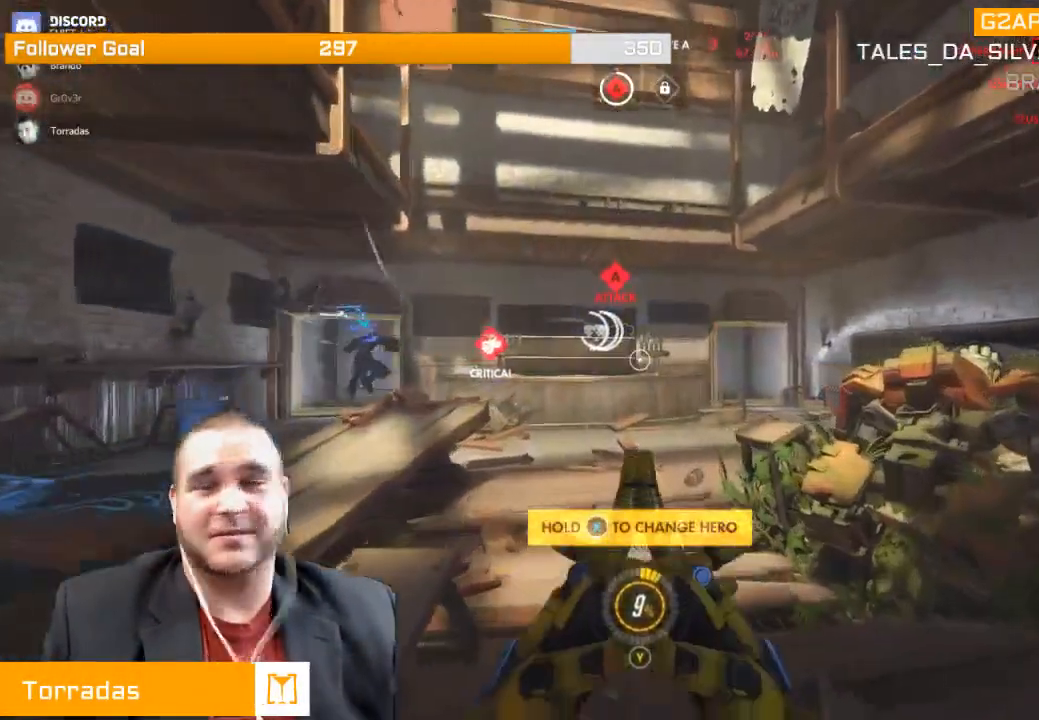
{"buttons": ["CROSS"], "left_stick": "up", "right_stick": "center", "events": [[167, "right_stick", "center"], [283, "CROSS", "down"], [383, "CROSS", "up"], [467, "CROSS", "down"]]}
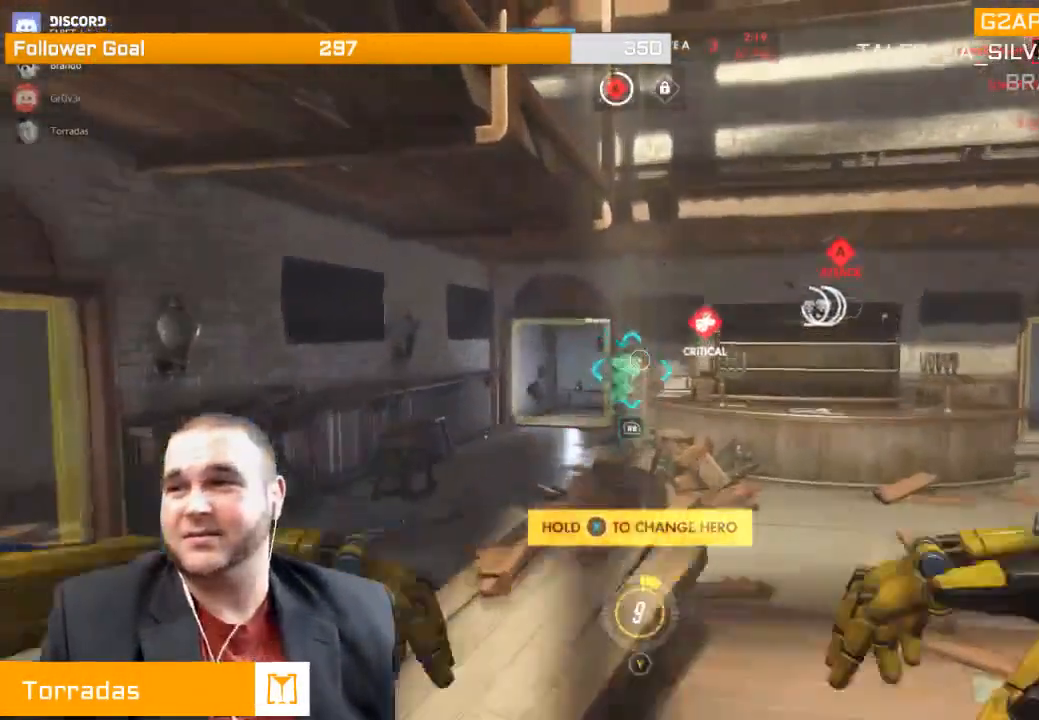
{"buttons": [], "left_stick": "up", "right_stick": "center", "events": [[67, "CROSS", "up"], [217, "SQUARE", "down"], [333, "SQUARE", "up"], [417, "SQUARE", "down"], [483, "SQUARE", "up"]]}
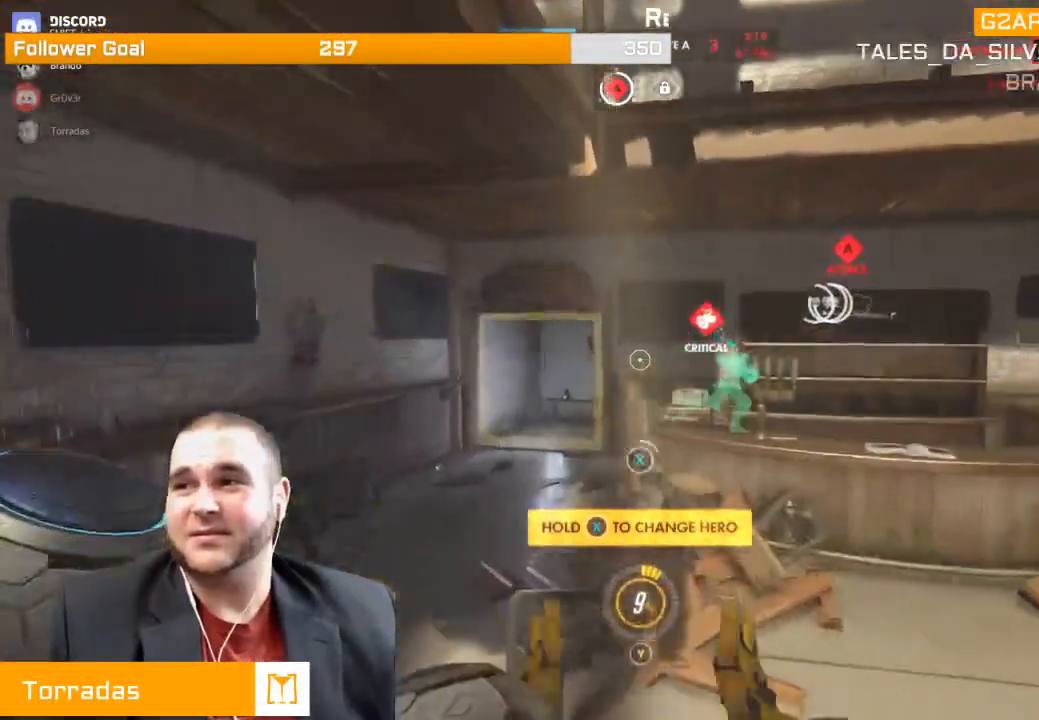
{"buttons": [], "left_stick": "up", "right_stick": "center", "events": [[83, "left_stick", "up-left"], [333, "left_stick", "up"]]}
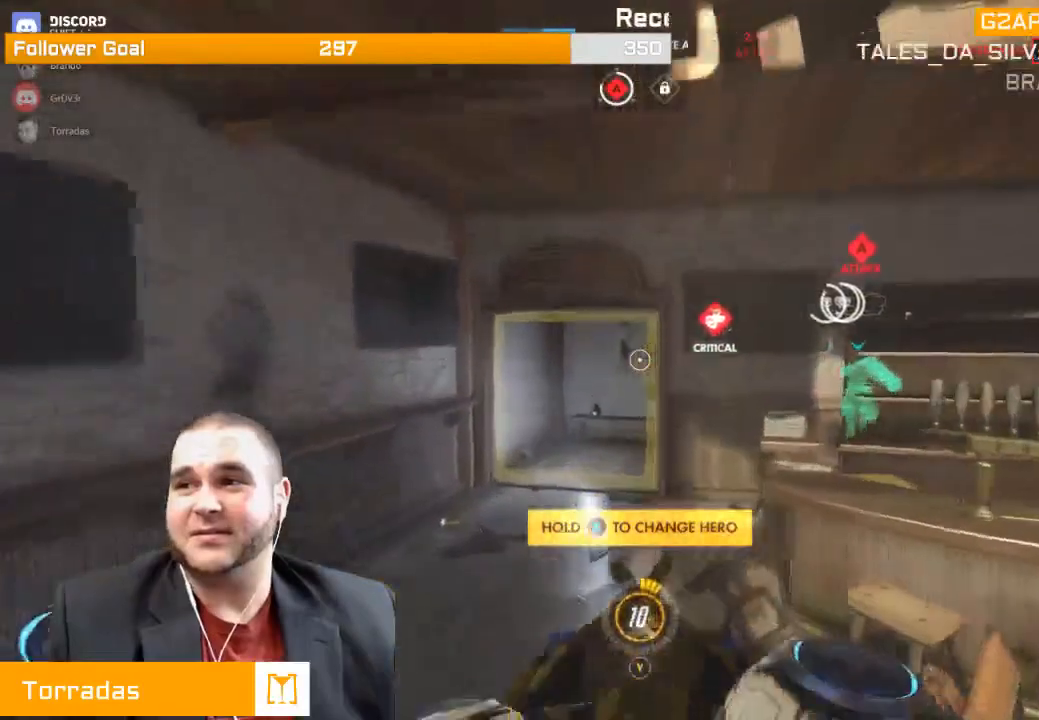
{"buttons": [], "left_stick": "up", "right_stick": "center", "events": []}
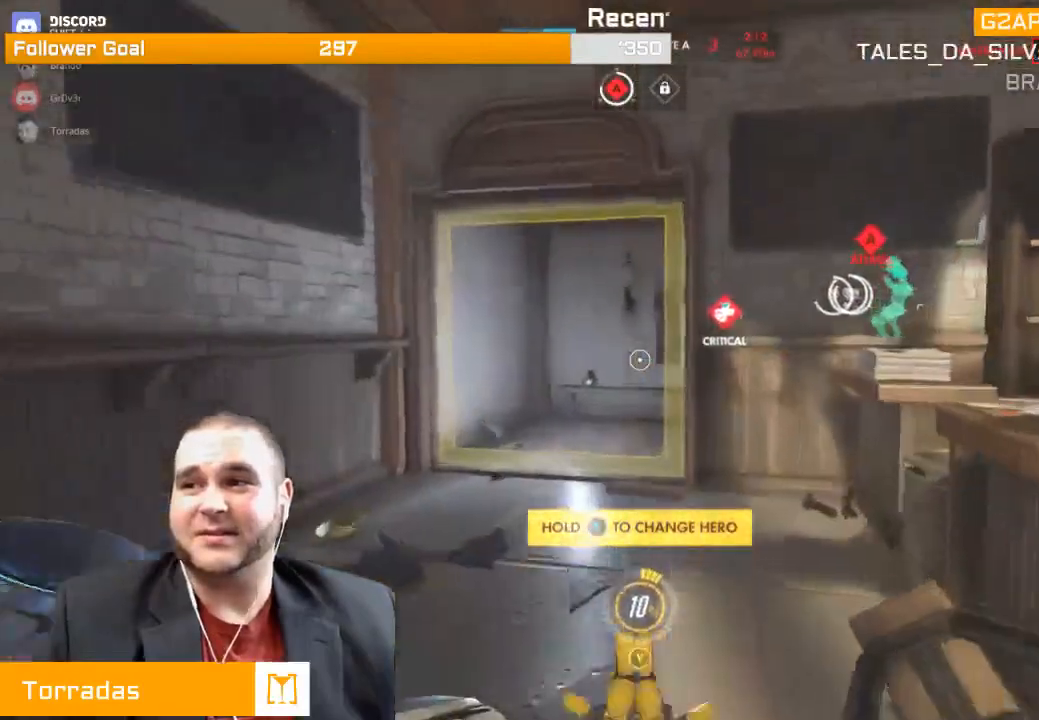
{"buttons": ["SQUARE"], "left_stick": "up", "right_stick": "center", "events": [[50, "right_stick", "right"], [100, "left_stick", "up-left"], [250, "right_stick", "center"], [400, "SQUARE", "down"], [450, "left_stick", "up"]]}
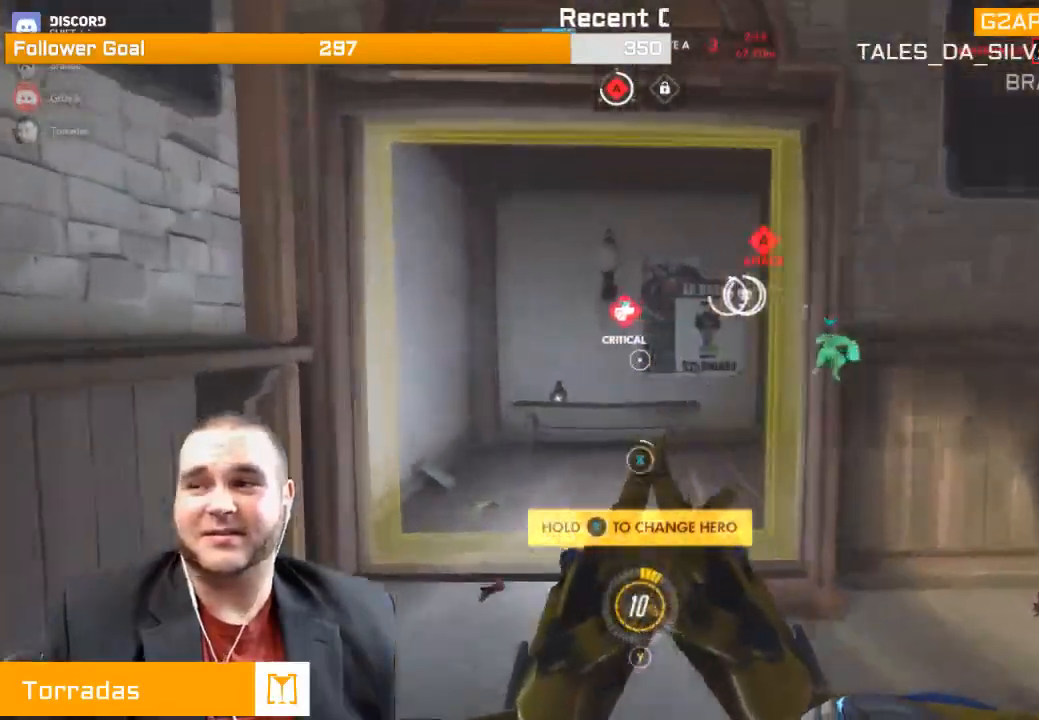
{"buttons": [], "left_stick": "up", "right_stick": "right", "events": [[17, "SQUARE", "up"], [83, "SQUARE", "down"], [200, "SQUARE", "up"], [467, "right_stick", "right"]]}
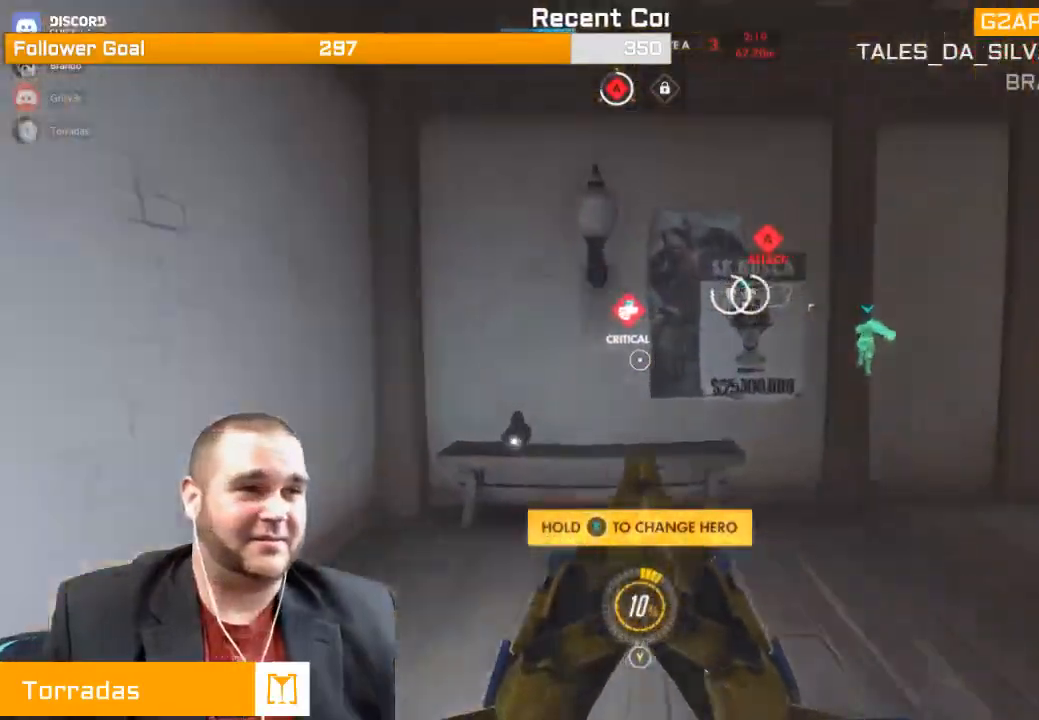
{"buttons": [], "left_stick": "up", "right_stick": "center", "events": [[233, "right_stick", "center"]]}
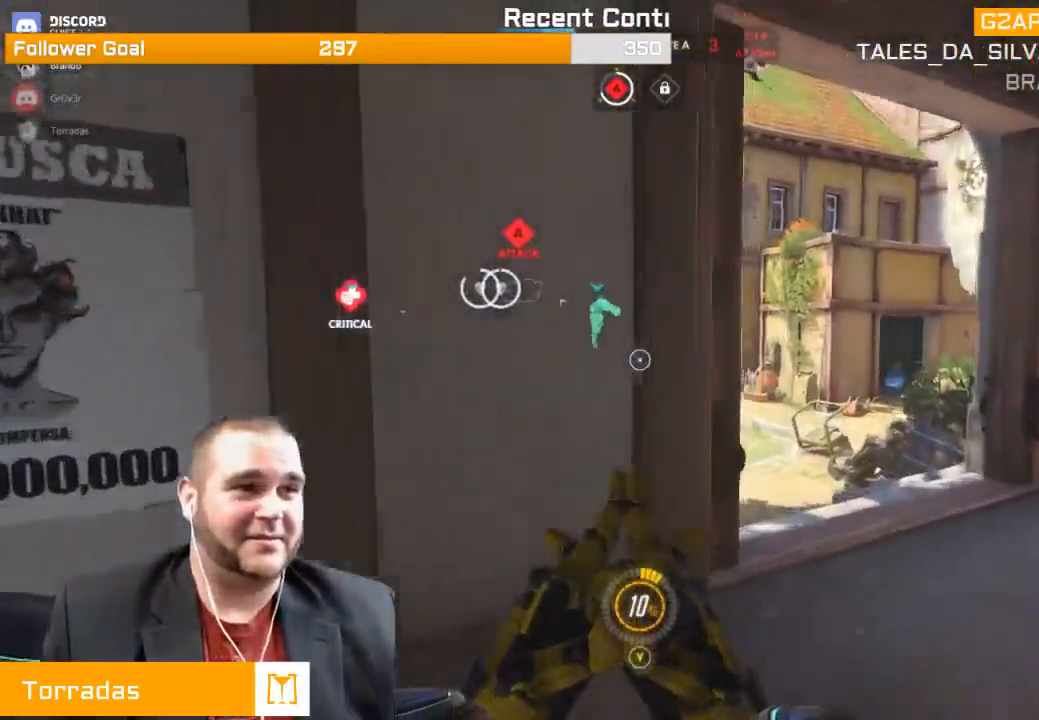
{"buttons": [], "left_stick": "up", "right_stick": "left", "events": [[83, "right_stick", "up-left"], [183, "right_stick", "center"], [250, "R1", "down"], [300, "R1", "up"], [383, "R1", "down"], [467, "right_stick", "left"], [500, "R1", "up"]]}
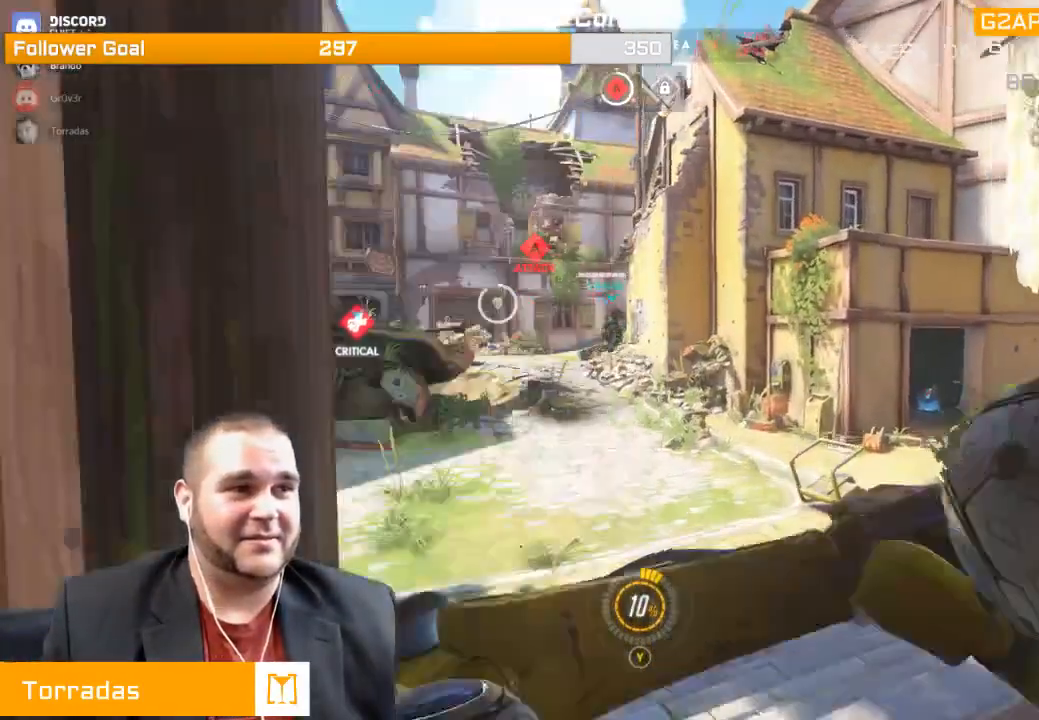
{"buttons": [], "left_stick": "up", "right_stick": "center", "events": [[33, "R1", "down"], [83, "right_stick", "center"], [100, "R1", "up"], [183, "R1", "down"], [250, "R1", "up"]]}
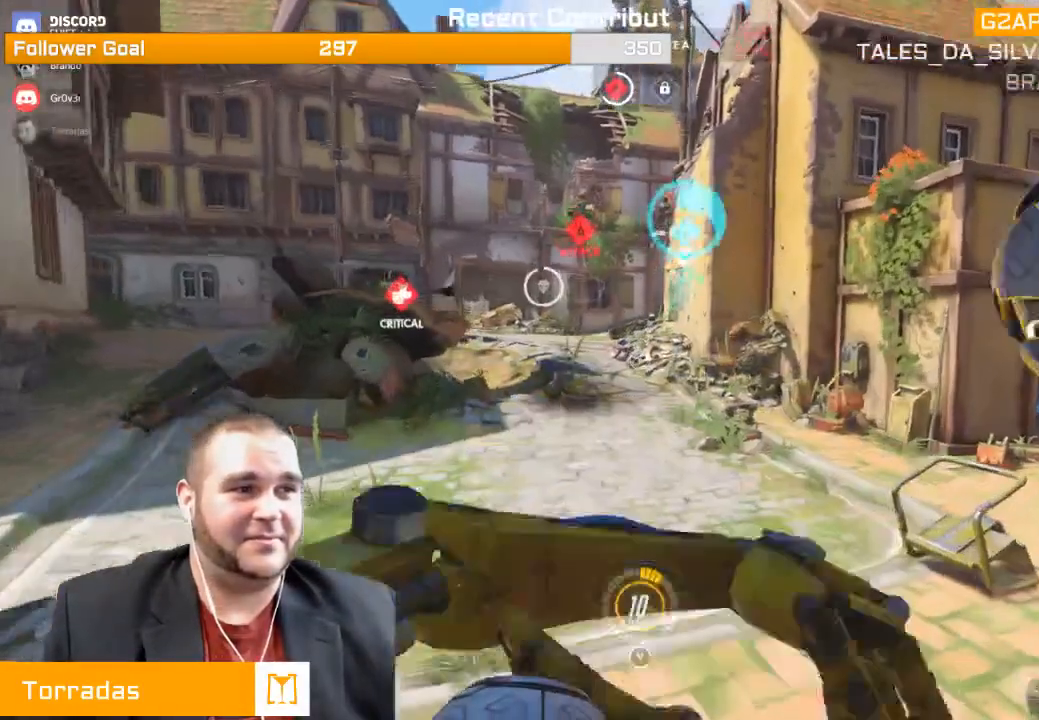
{"buttons": [], "left_stick": "up", "right_stick": "up-left", "events": [[33, "SQUARE", "down"], [133, "SQUARE", "up"], [217, "SQUARE", "down"], [283, "SQUARE", "up"], [450, "right_stick", "up-left"]]}
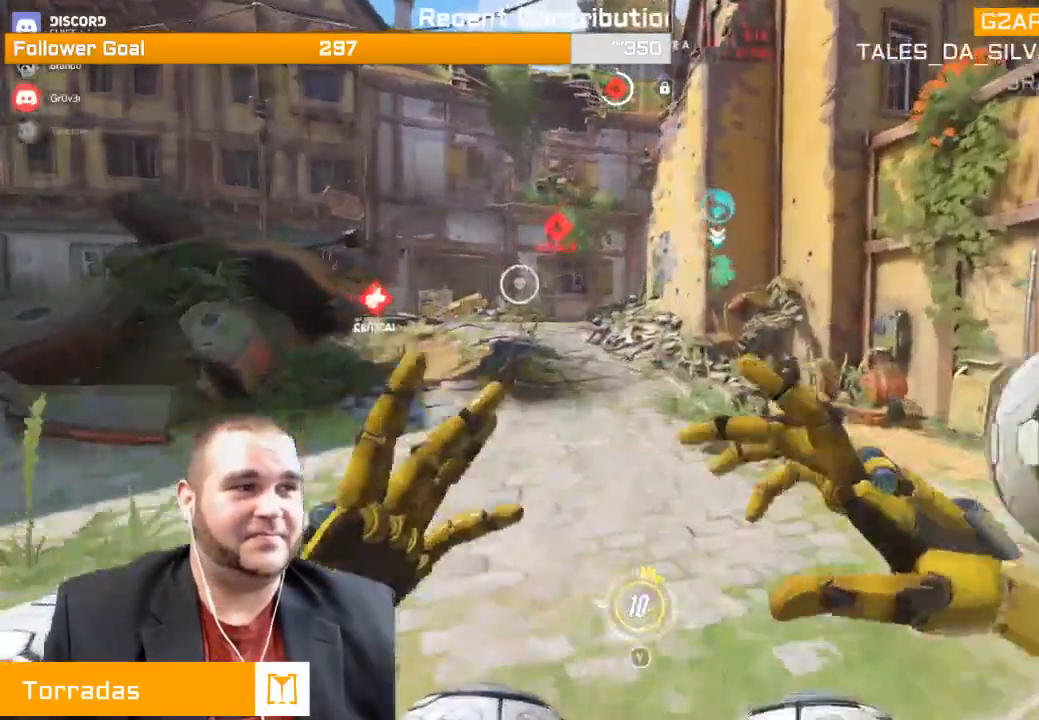
{"buttons": [], "left_stick": "up", "right_stick": "center", "events": [[133, "right_stick", "center"]]}
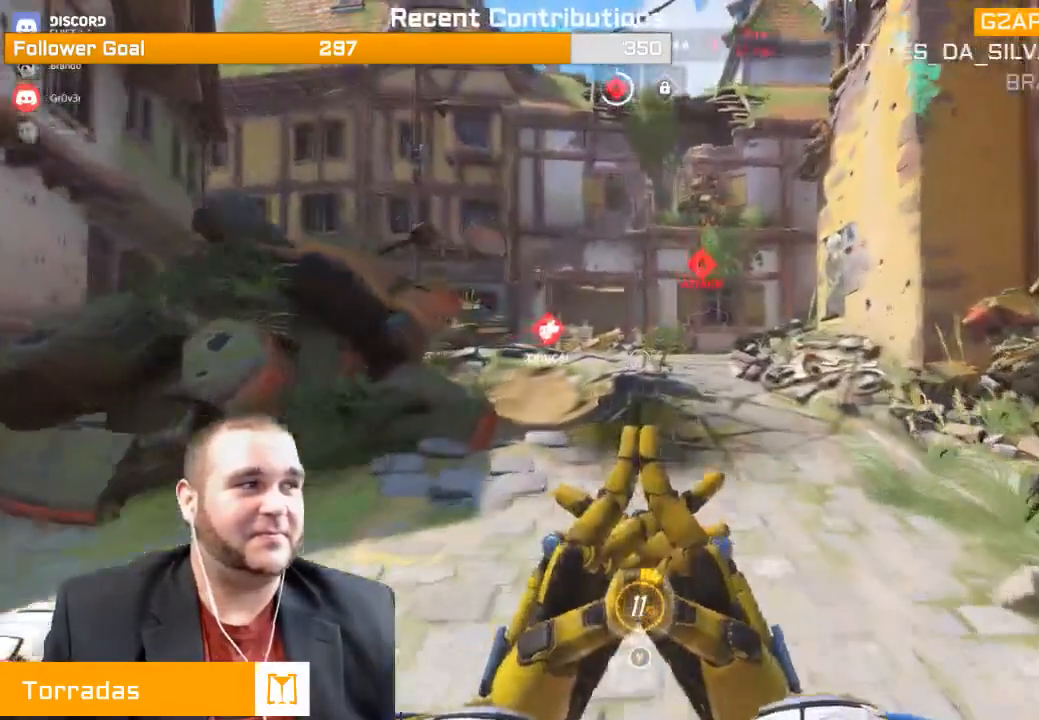
{"buttons": [], "left_stick": "up", "right_stick": "center", "events": []}
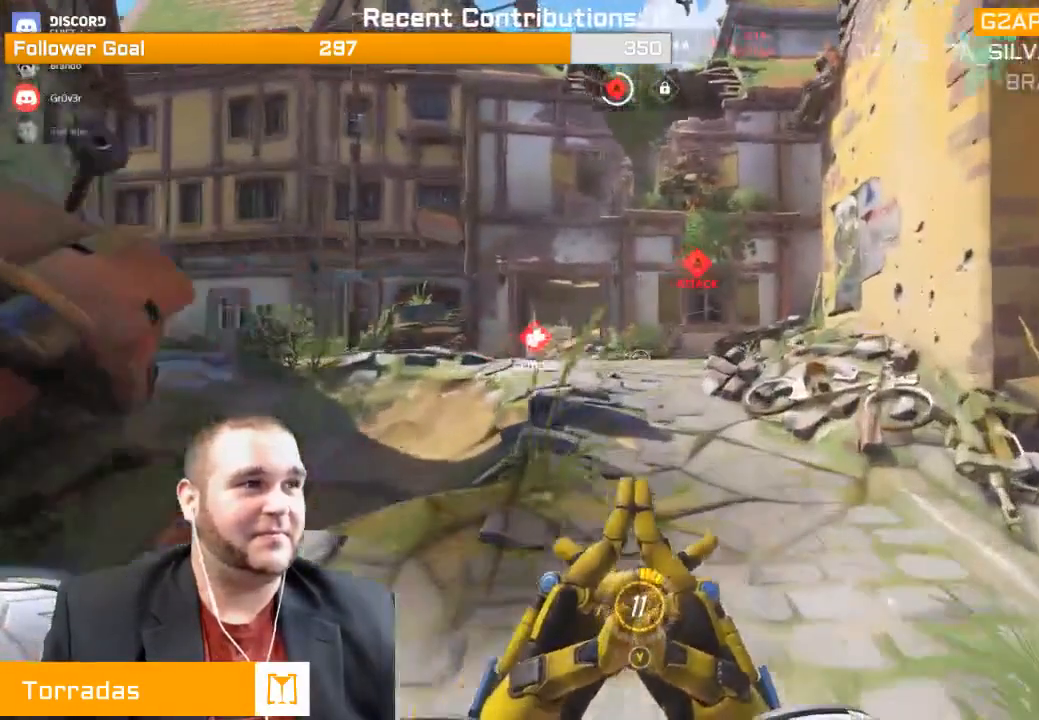
{"buttons": [], "left_stick": "up", "right_stick": "center", "events": [[50, "SQUARE", "down"], [167, "SQUARE", "up"], [233, "SQUARE", "down"], [317, "SQUARE", "up"]]}
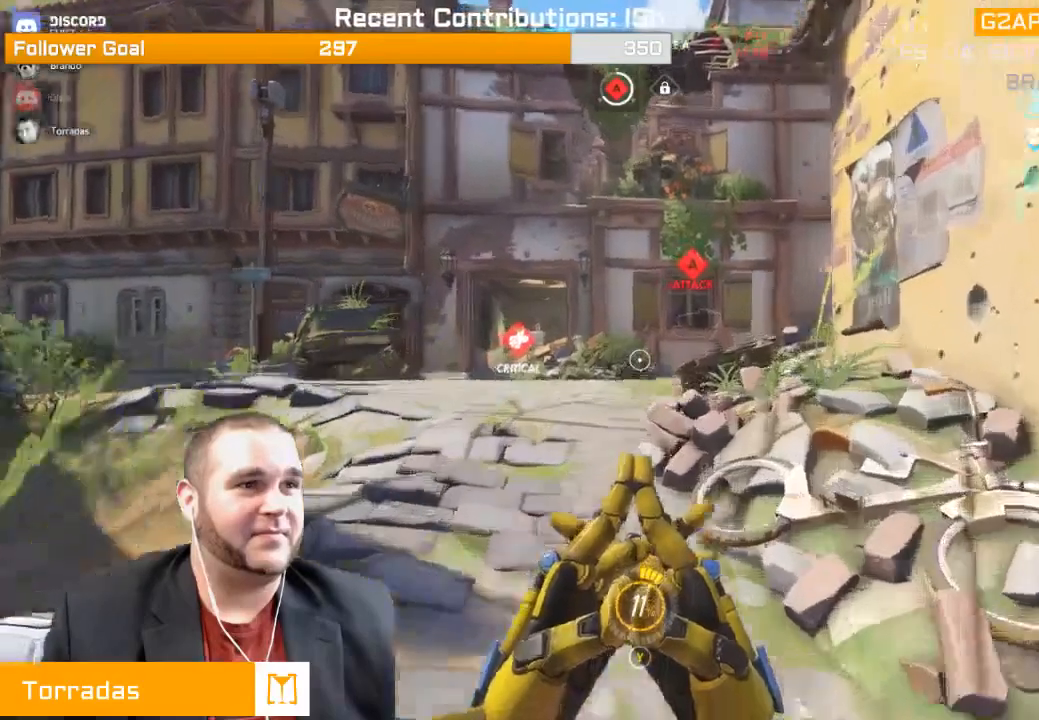
{"buttons": [], "left_stick": "up", "right_stick": "right", "events": [[367, "right_stick", "right"]]}
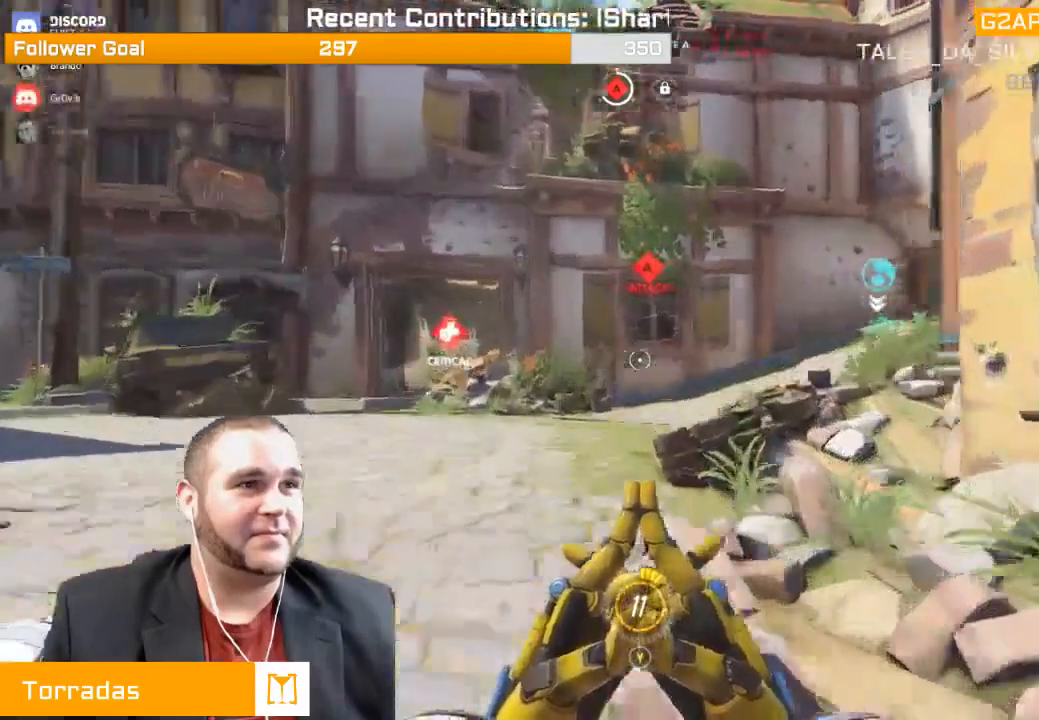
{"buttons": [], "left_stick": "up", "right_stick": "center", "events": [[150, "R1", "down"], [183, "right_stick", "center"], [267, "R1", "up"], [300, "right_stick", "right"], [333, "R1", "down"], [467, "R1", "up"], [500, "right_stick", "center"]]}
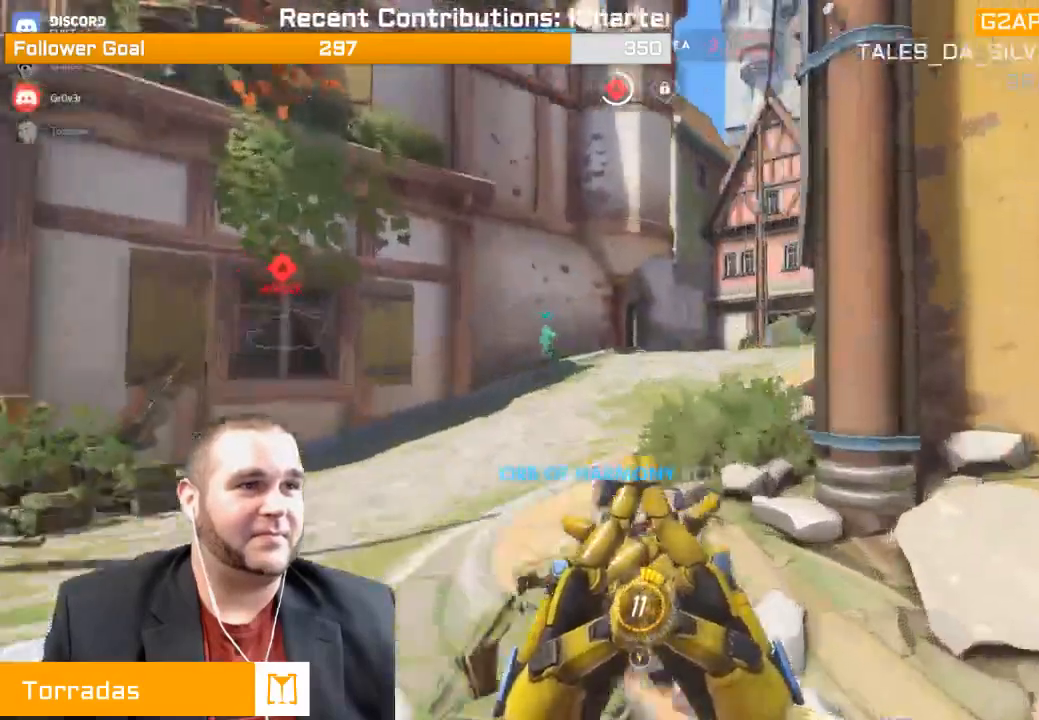
{"buttons": [], "left_stick": "up", "right_stick": "center", "events": [[33, "R1", "down"], [183, "R1", "up"], [250, "R1", "down"], [400, "R1", "up"]]}
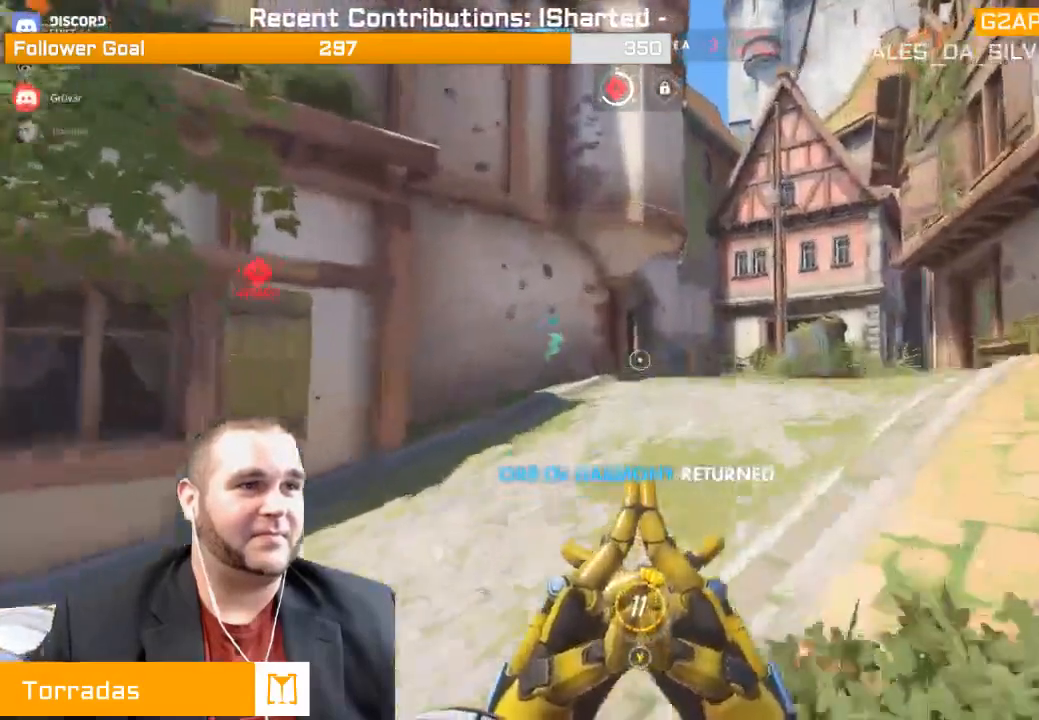
{"buttons": [], "left_stick": "up", "right_stick": "left", "events": [[183, "SQUARE", "down"], [283, "SQUARE", "up"], [483, "right_stick", "left"]]}
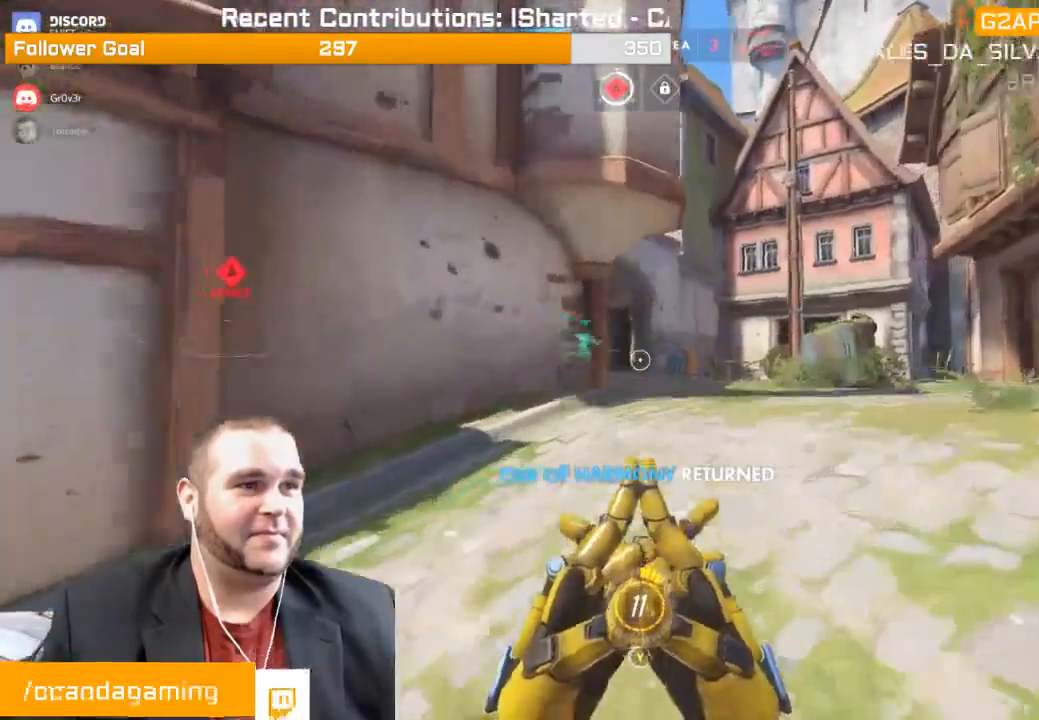
{"buttons": [], "left_stick": "up", "right_stick": "left", "events": [[50, "R1", "down"], [133, "right_stick", "center"], [167, "R1", "up"], [233, "R1", "down"], [317, "R1", "up"], [400, "R1", "down"], [400, "right_stick", "left"], [500, "R1", "up"]]}
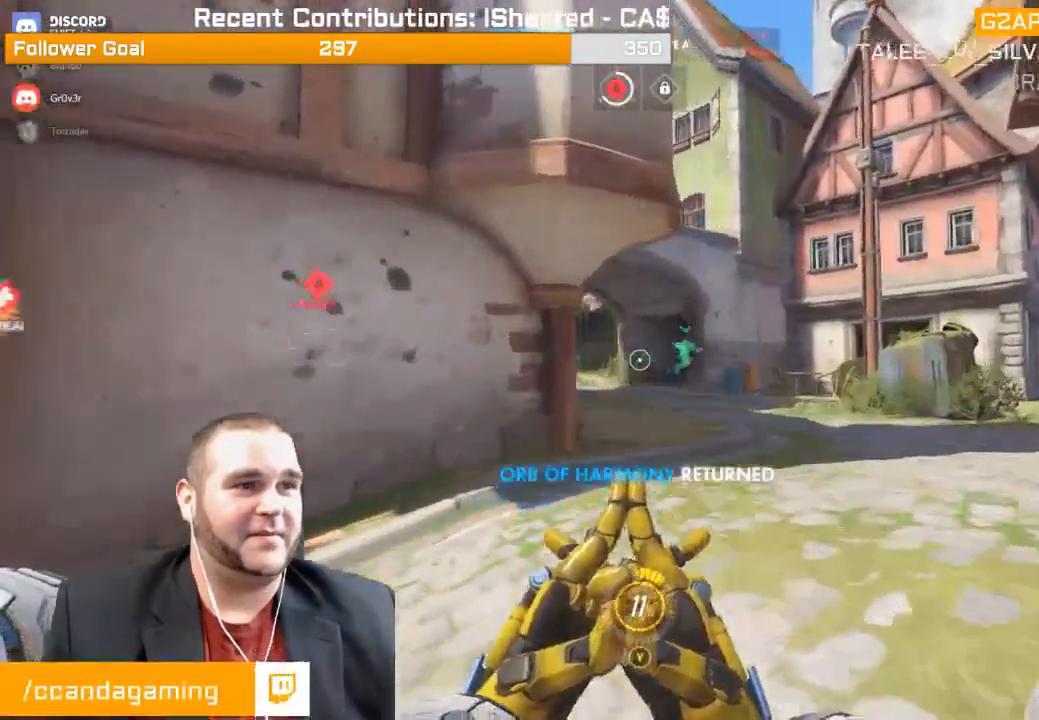
{"buttons": ["R1"], "left_stick": "up", "right_stick": "left", "events": [[50, "R1", "down"], [117, "R1", "up"], [167, "right_stick", "center"], [200, "R1", "down"], [267, "R1", "up"], [350, "R1", "down"], [400, "right_stick", "left"], [483, "R1", "up"], [500, "R1", "down"]]}